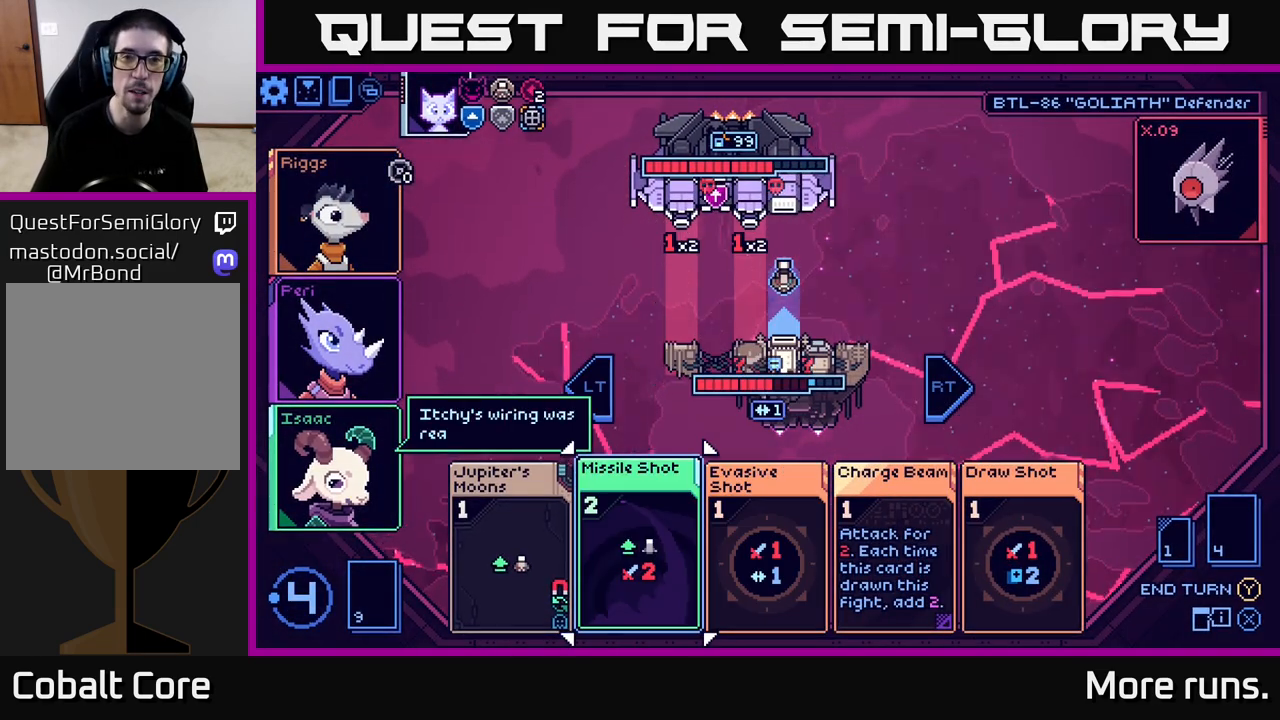
Gameplay with a controller (Xbox layout); each line is a JSON object with the inputs held at the frame after it. "events" lists button and stick changes between this image and that frame as [ms after this image, input, new state], when the widget could be followed in between.
{"buttons": [], "left_stick": "center", "right_stick": "center", "events": [[183, "left_stick", "center"], [317, "left_stick", "up"], [500, "left_stick", "center"]]}
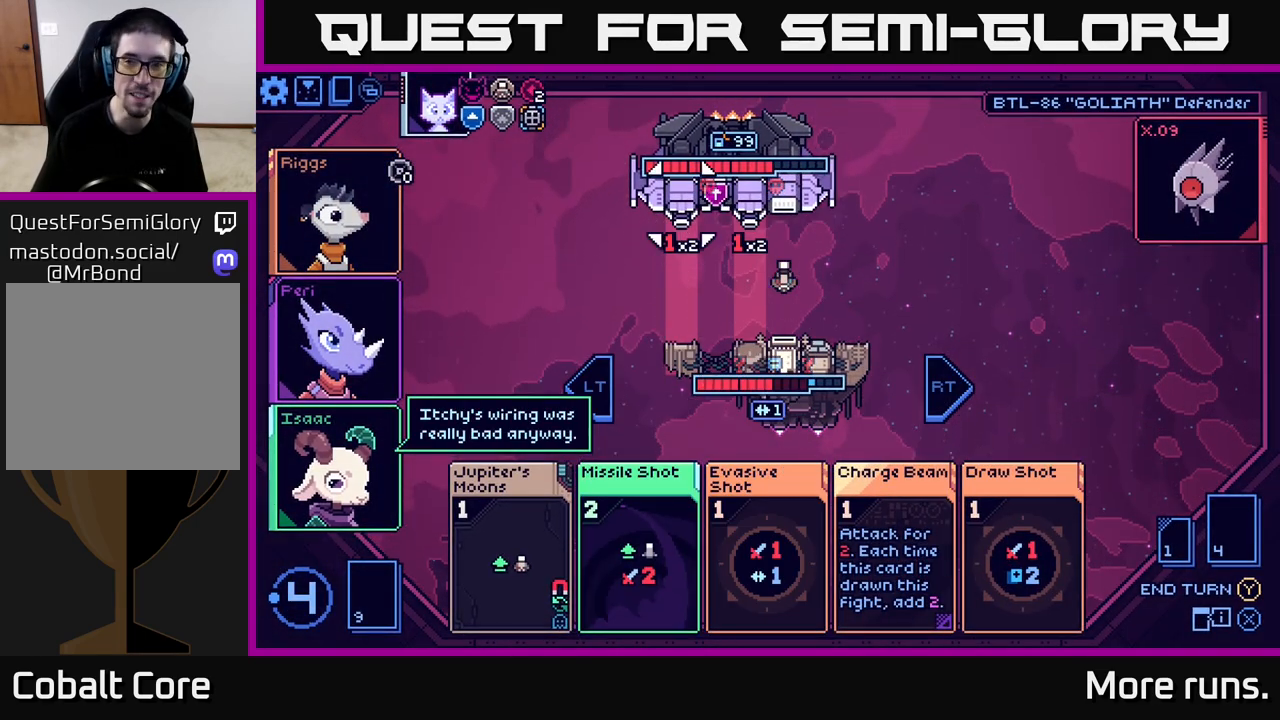
{"buttons": [], "left_stick": "center", "right_stick": "center", "events": [[250, "left_stick", "down"], [450, "left_stick", "center"]]}
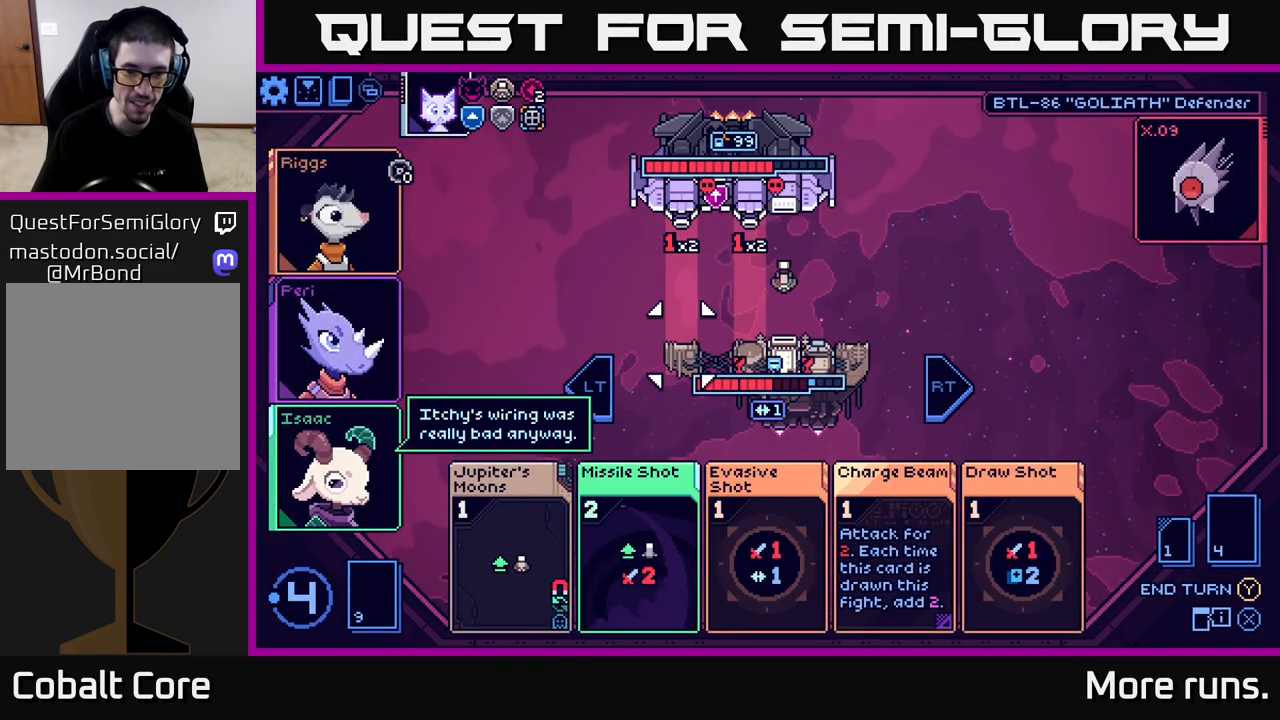
{"buttons": [], "left_stick": "down", "right_stick": "center", "events": [[83, "left_stick", "down"], [283, "left_stick", "center"], [417, "left_stick", "down"]]}
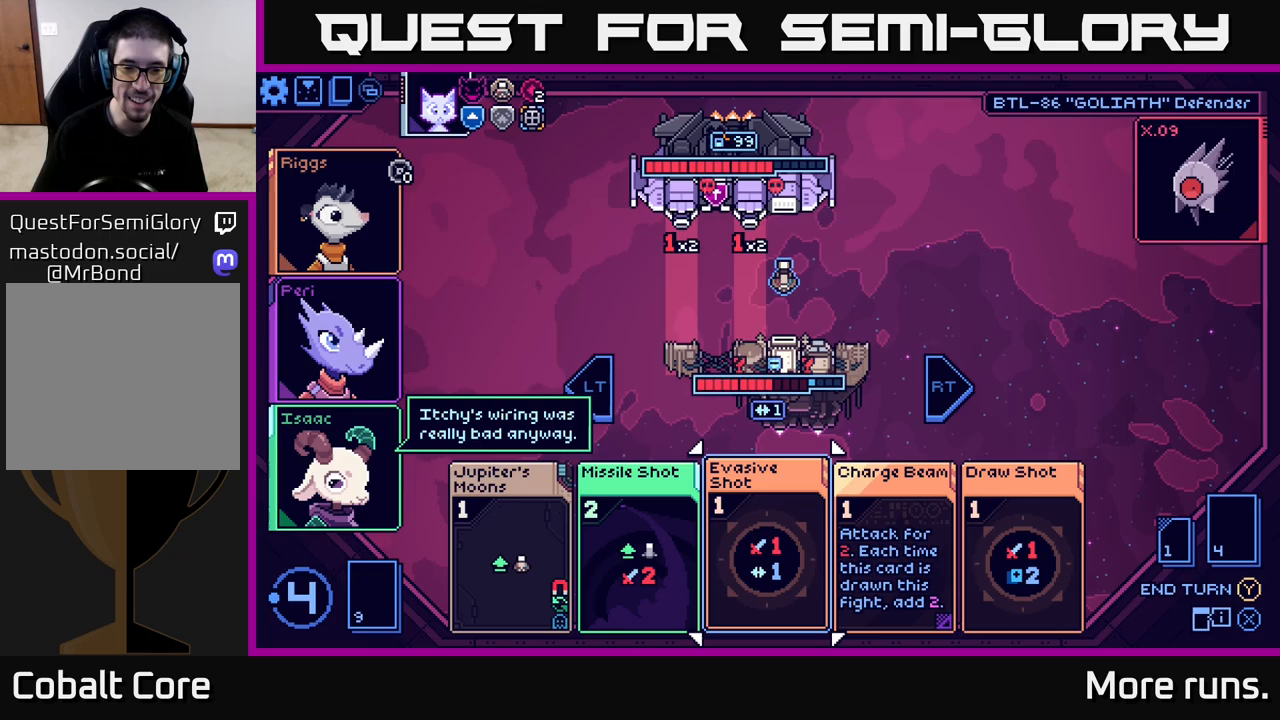
{"buttons": [], "left_stick": "center", "right_stick": "center", "events": [[117, "left_stick", "center"]]}
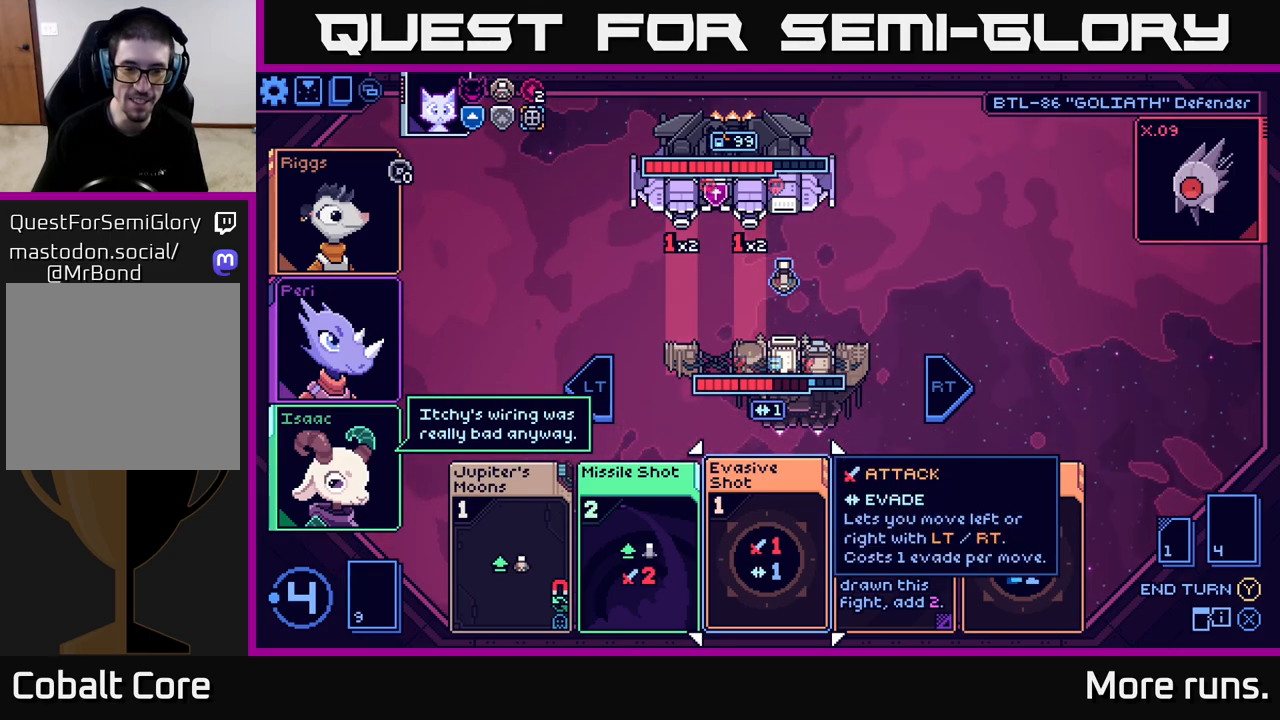
{"buttons": [], "left_stick": "center", "right_stick": "center", "events": []}
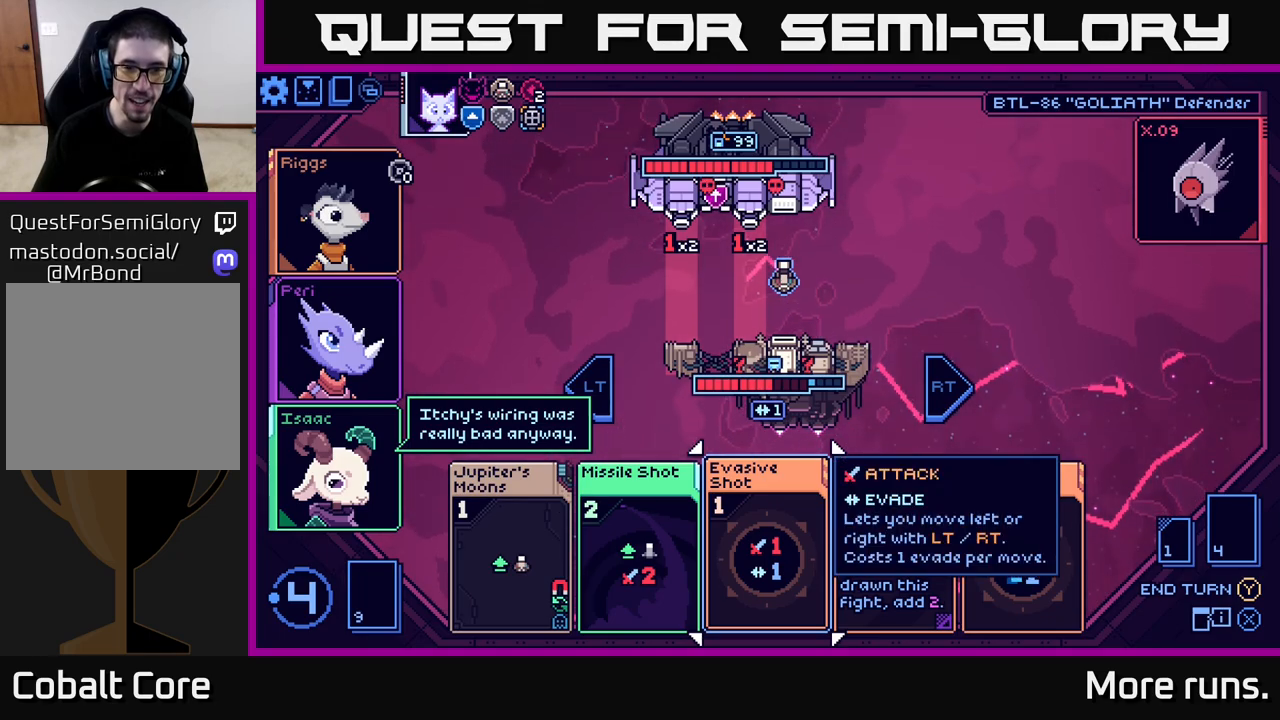
{"buttons": [], "left_stick": "center", "right_stick": "center", "events": [[250, "left_stick", "right"], [467, "left_stick", "center"]]}
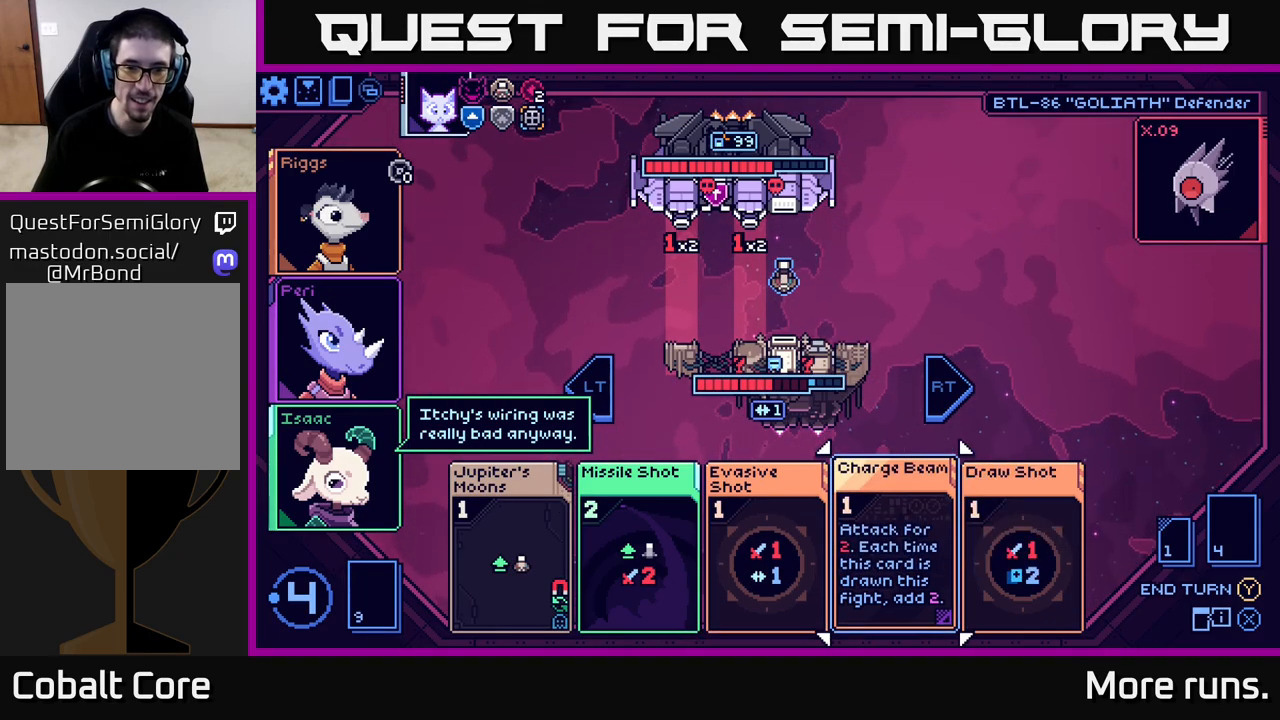
{"buttons": [], "left_stick": "center", "right_stick": "center", "events": []}
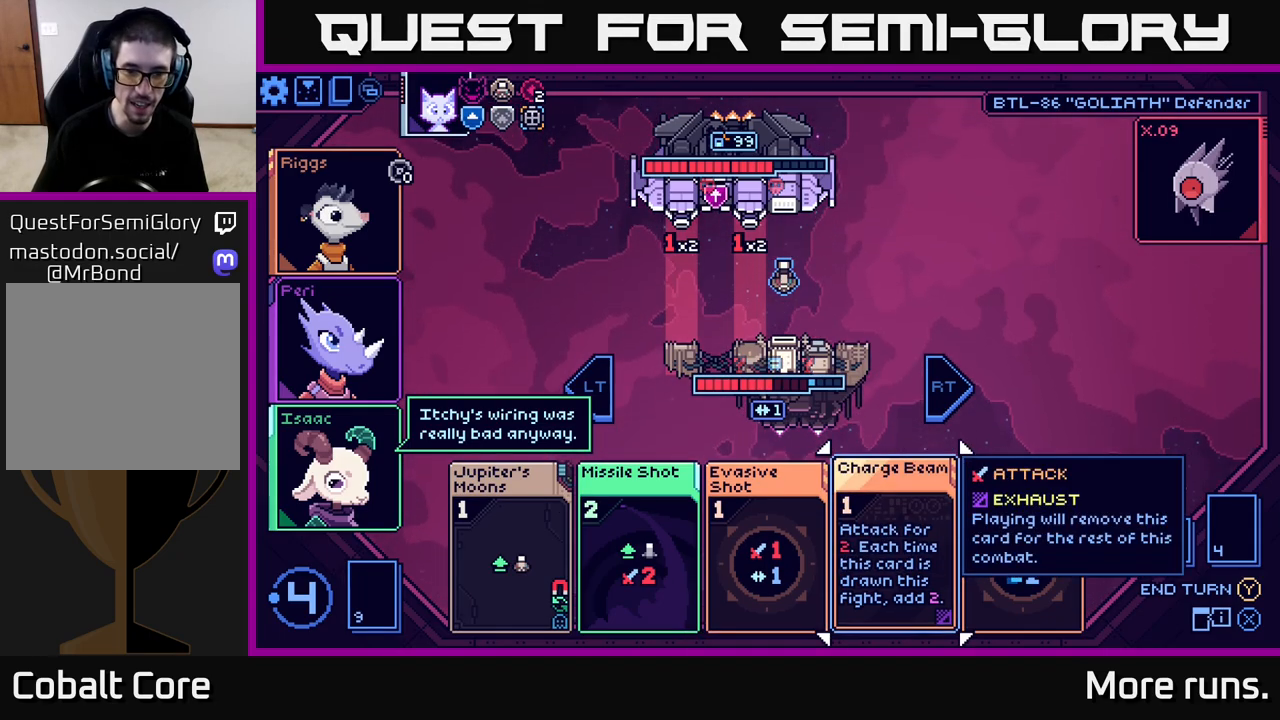
{"buttons": [], "left_stick": "center", "right_stick": "center", "events": []}
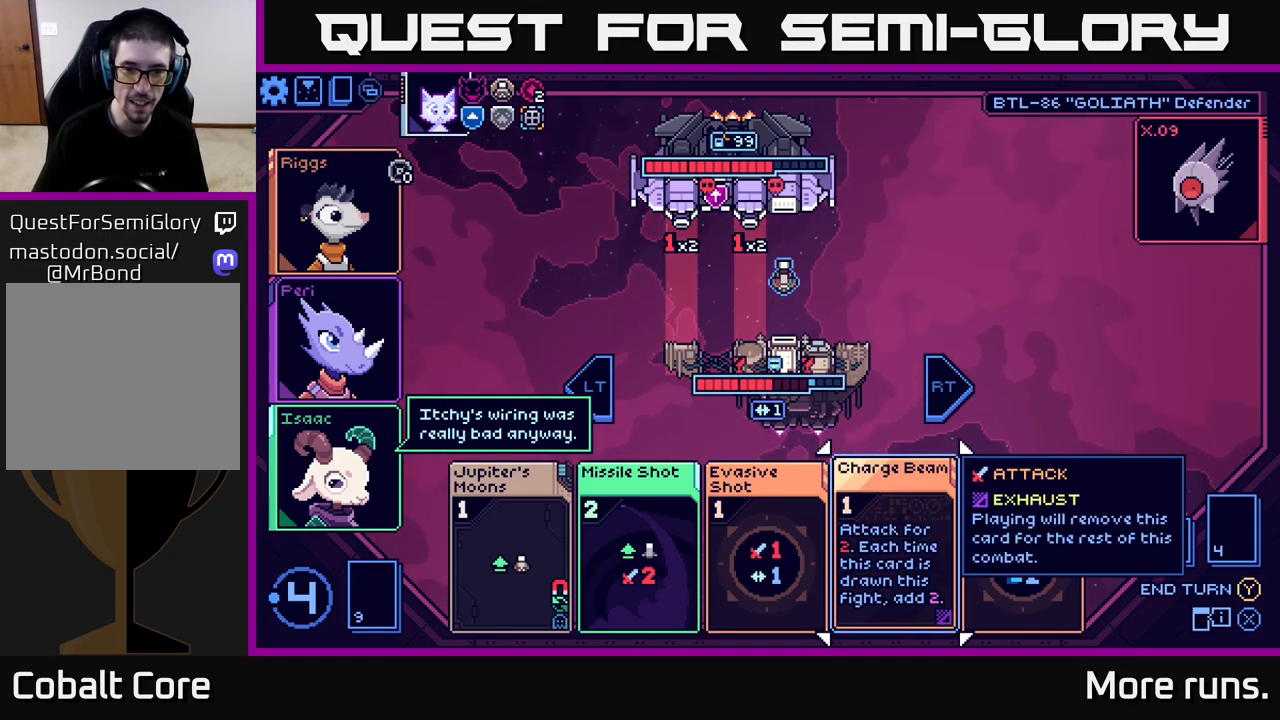
{"buttons": [], "left_stick": "center", "right_stick": "center", "events": []}
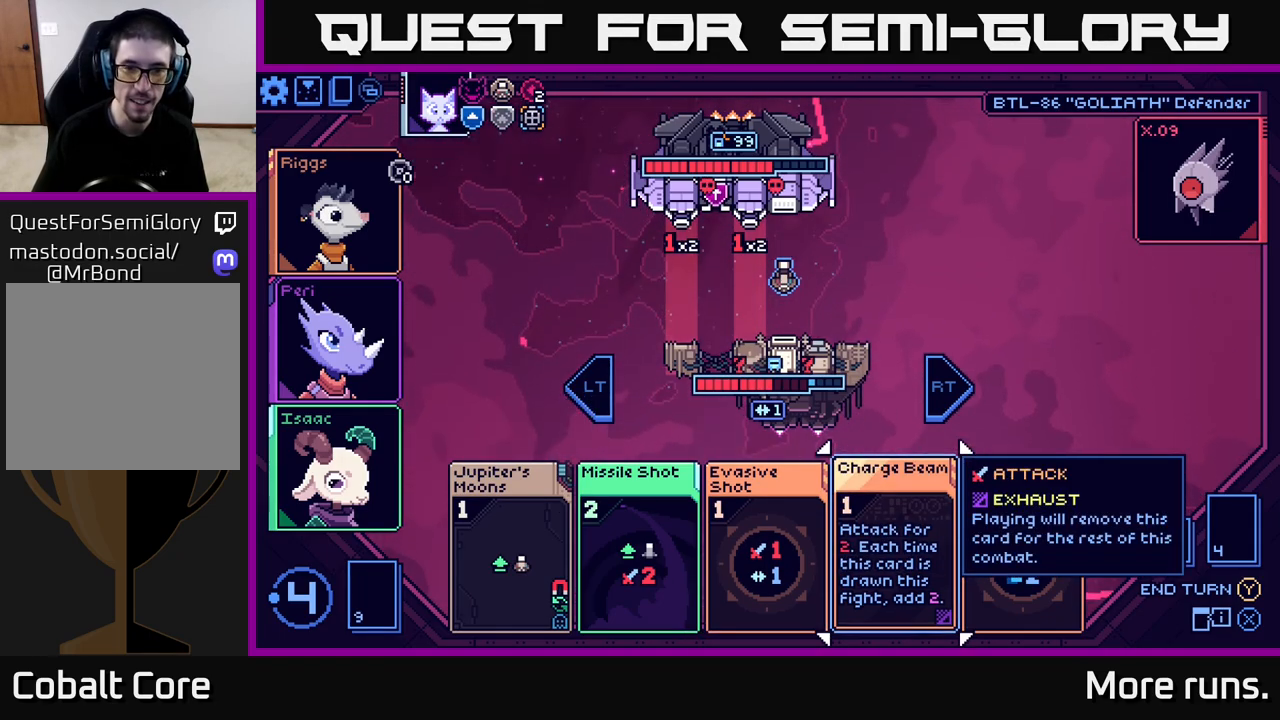
{"buttons": [], "left_stick": "right", "right_stick": "center", "events": [[367, "left_stick", "right"]]}
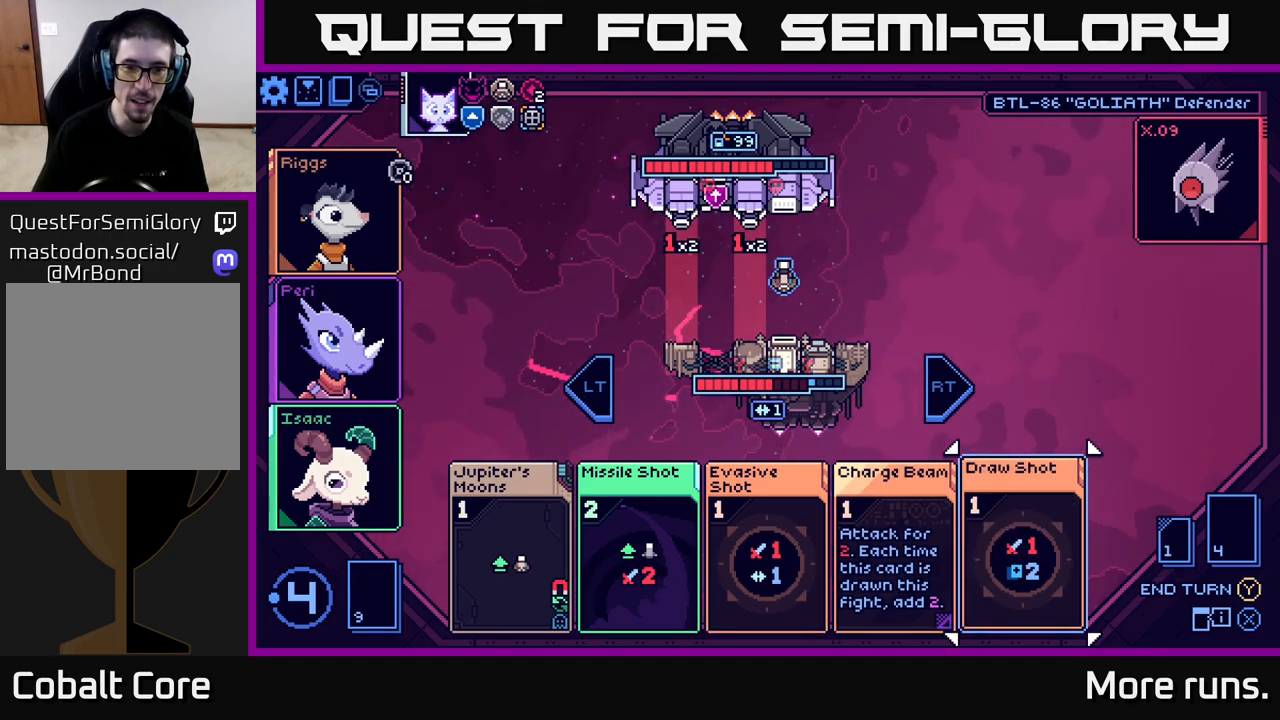
{"buttons": [], "left_stick": "center", "right_stick": "center", "events": [[50, "left_stick", "center"], [133, "left_stick", "left"], [317, "left_stick", "center"]]}
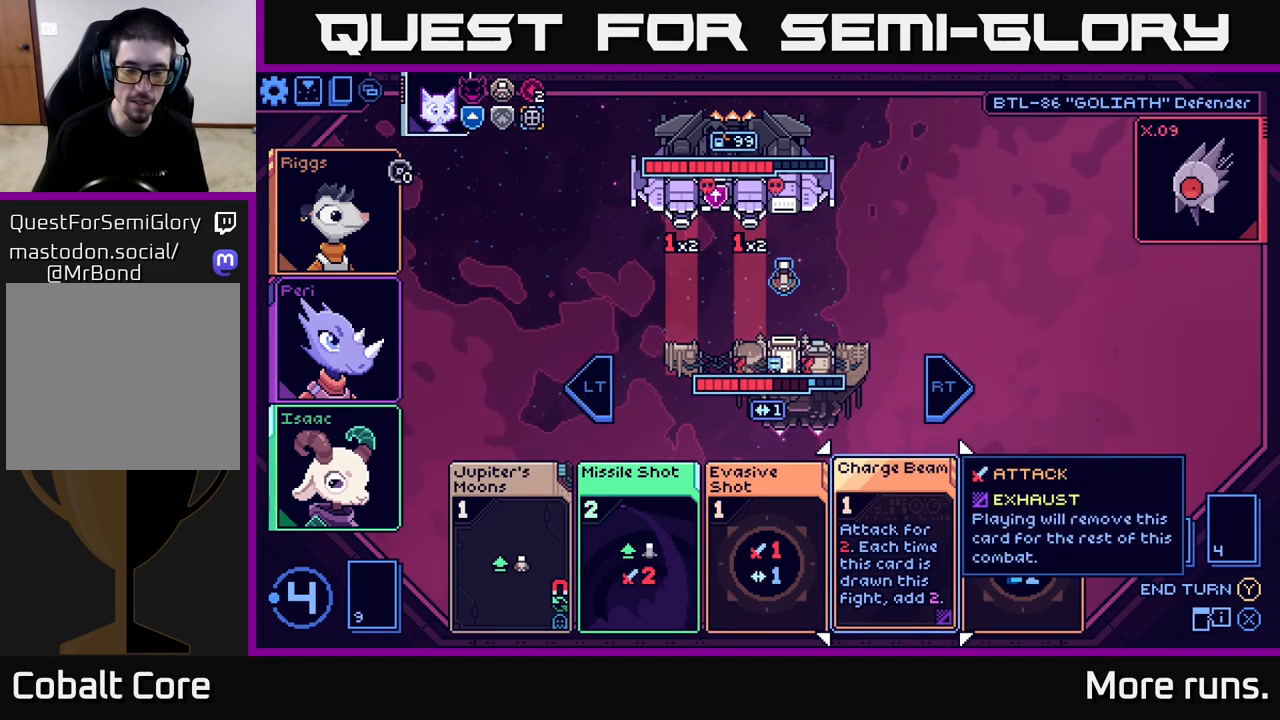
{"buttons": [], "left_stick": "center", "right_stick": "center", "events": []}
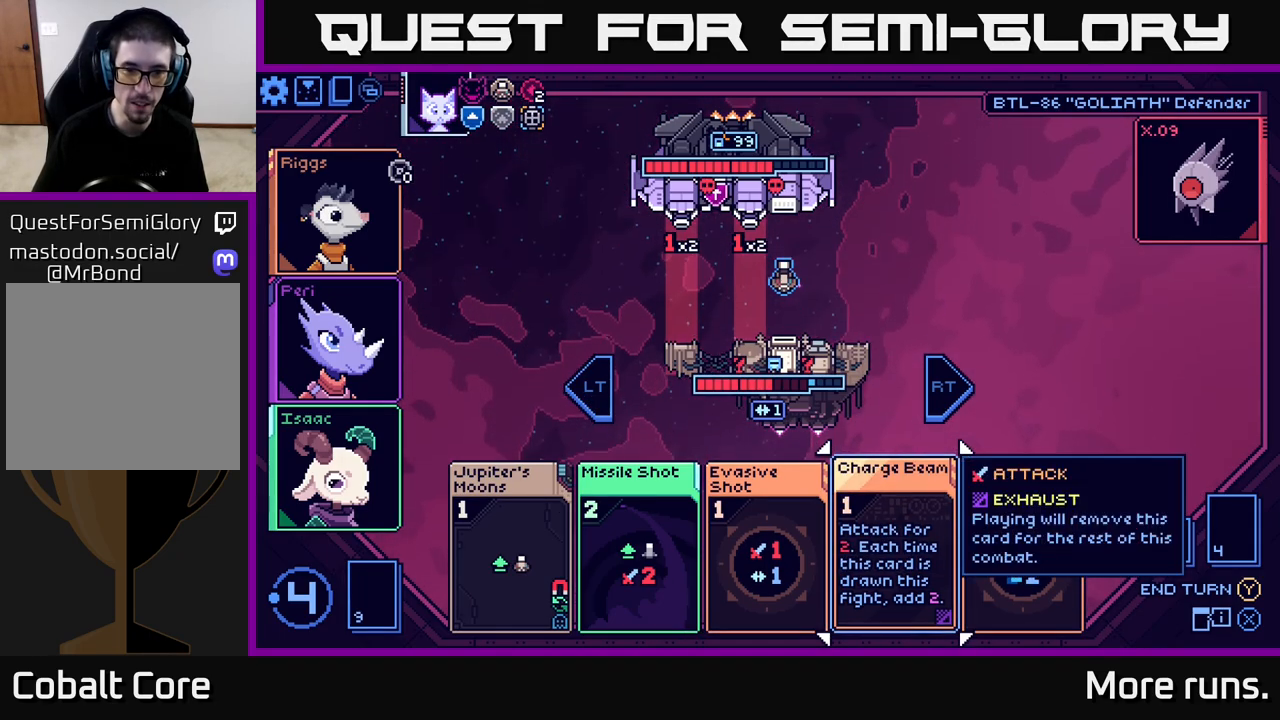
{"buttons": [], "left_stick": "left", "right_stick": "center", "events": [[450, "left_stick", "left"]]}
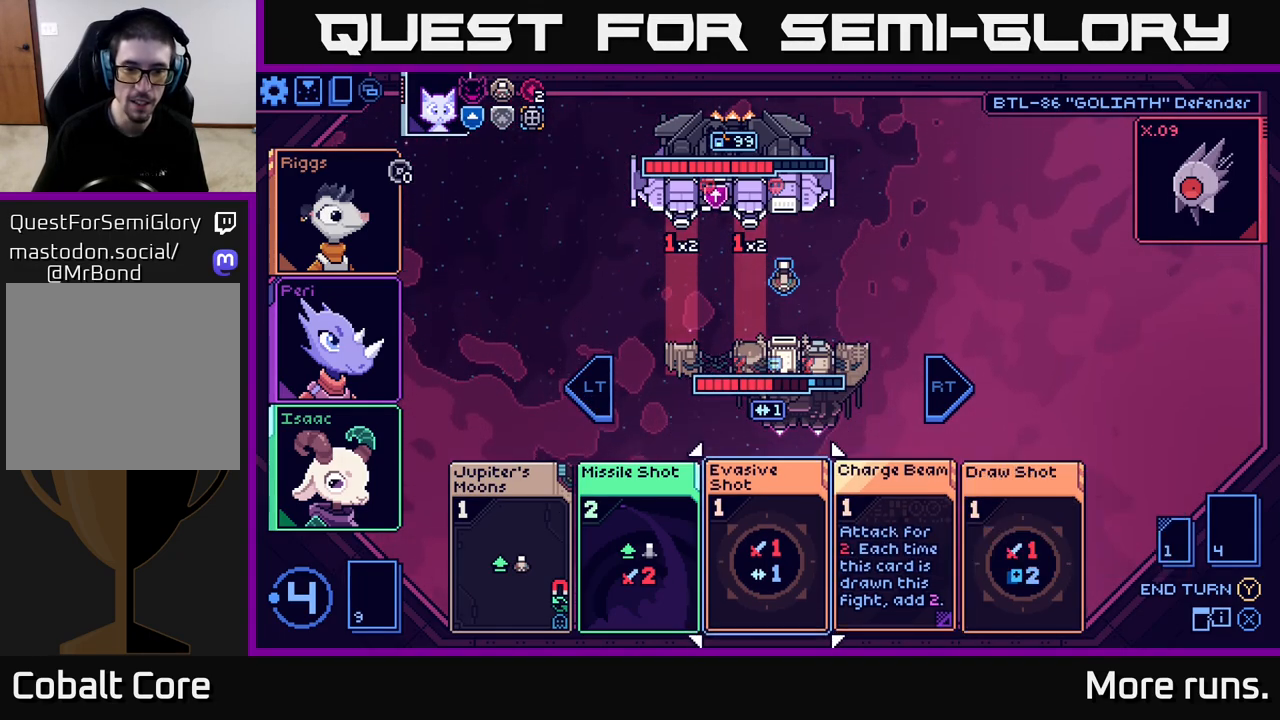
{"buttons": [], "left_stick": "center", "right_stick": "center", "events": [[167, "left_stick", "center"], [233, "left_stick", "right"], [450, "left_stick", "center"]]}
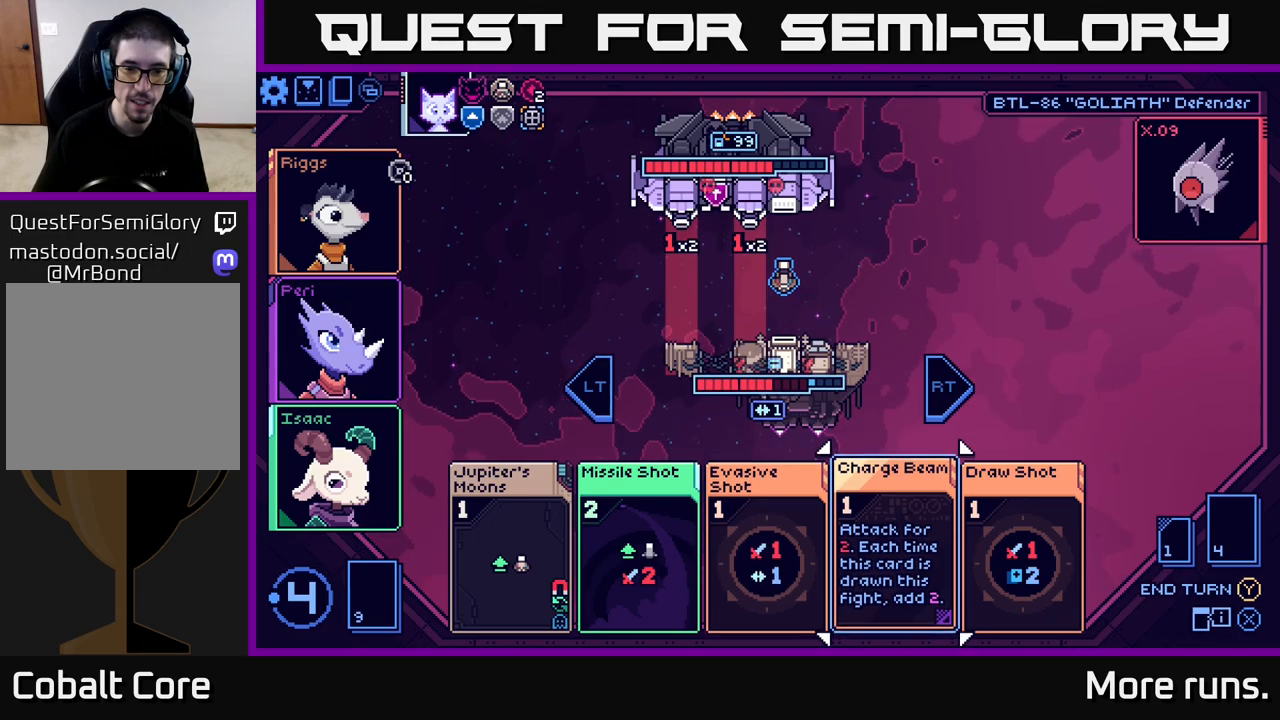
{"buttons": [], "left_stick": "center", "right_stick": "center", "events": []}
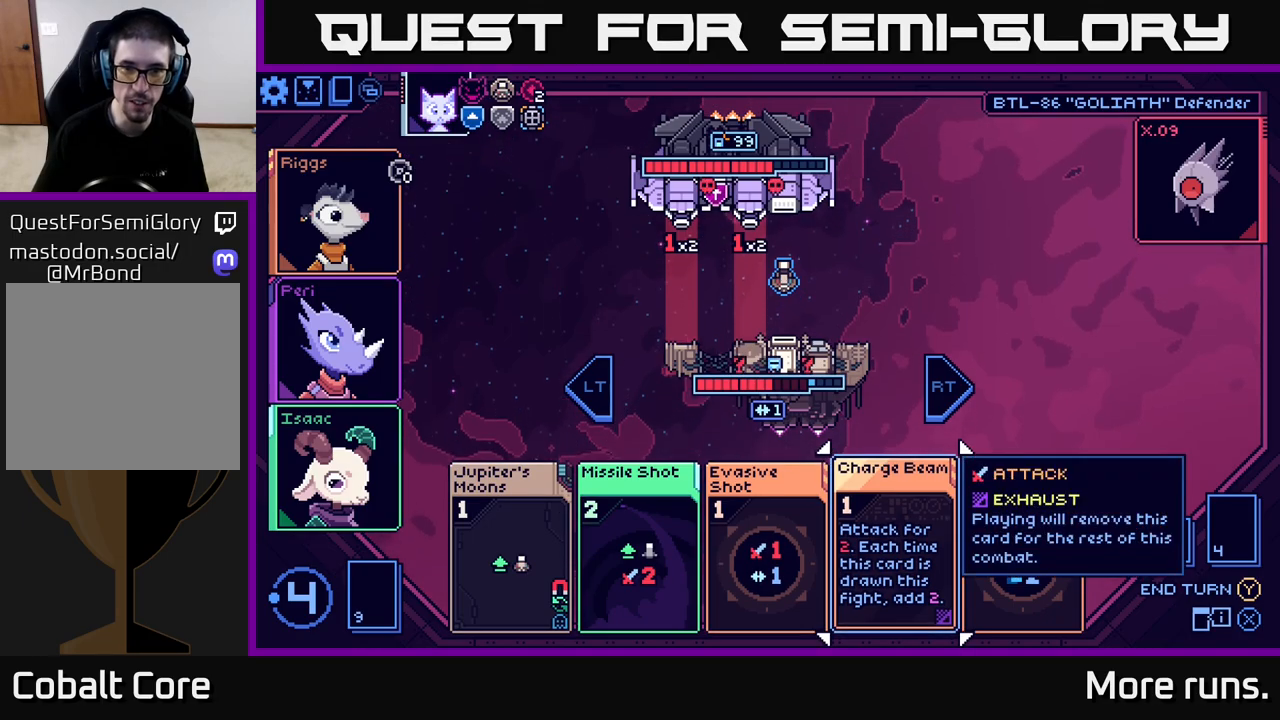
{"buttons": [], "left_stick": "right", "right_stick": "center", "events": [[383, "left_stick", "right"]]}
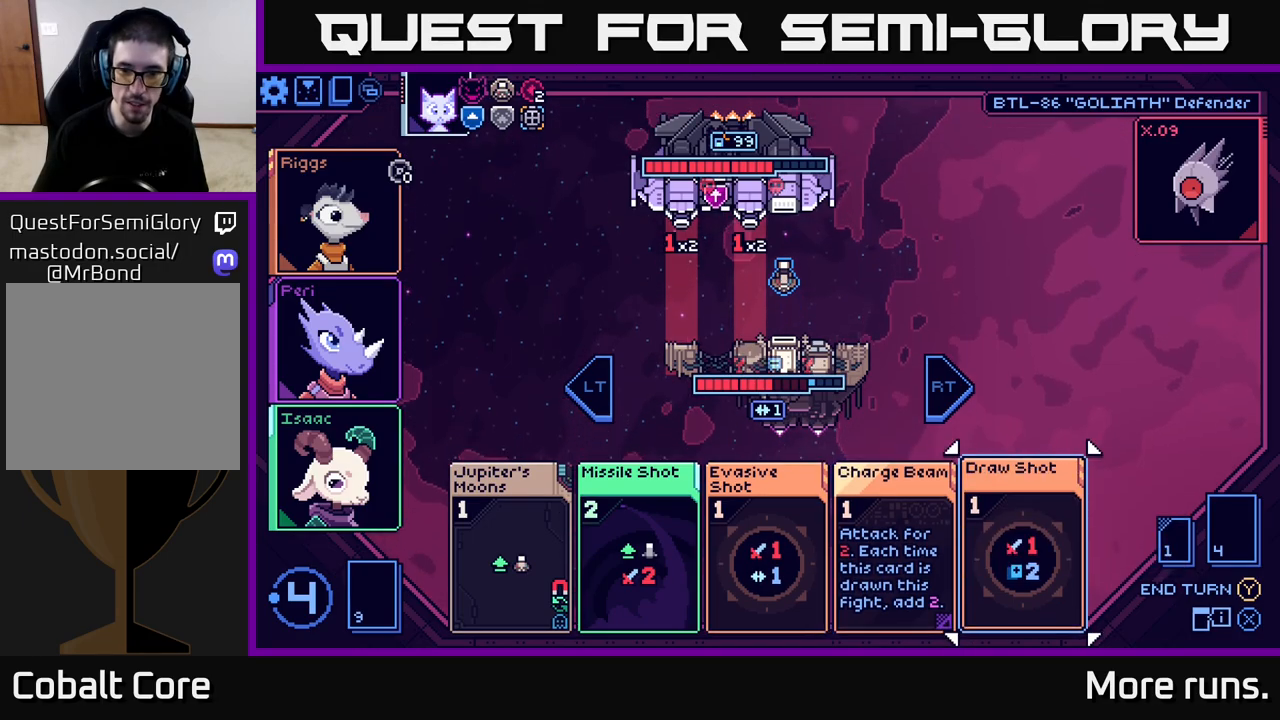
{"buttons": [], "left_stick": "left", "right_stick": "center", "events": [[100, "left_stick", "center"], [450, "left_stick", "left"]]}
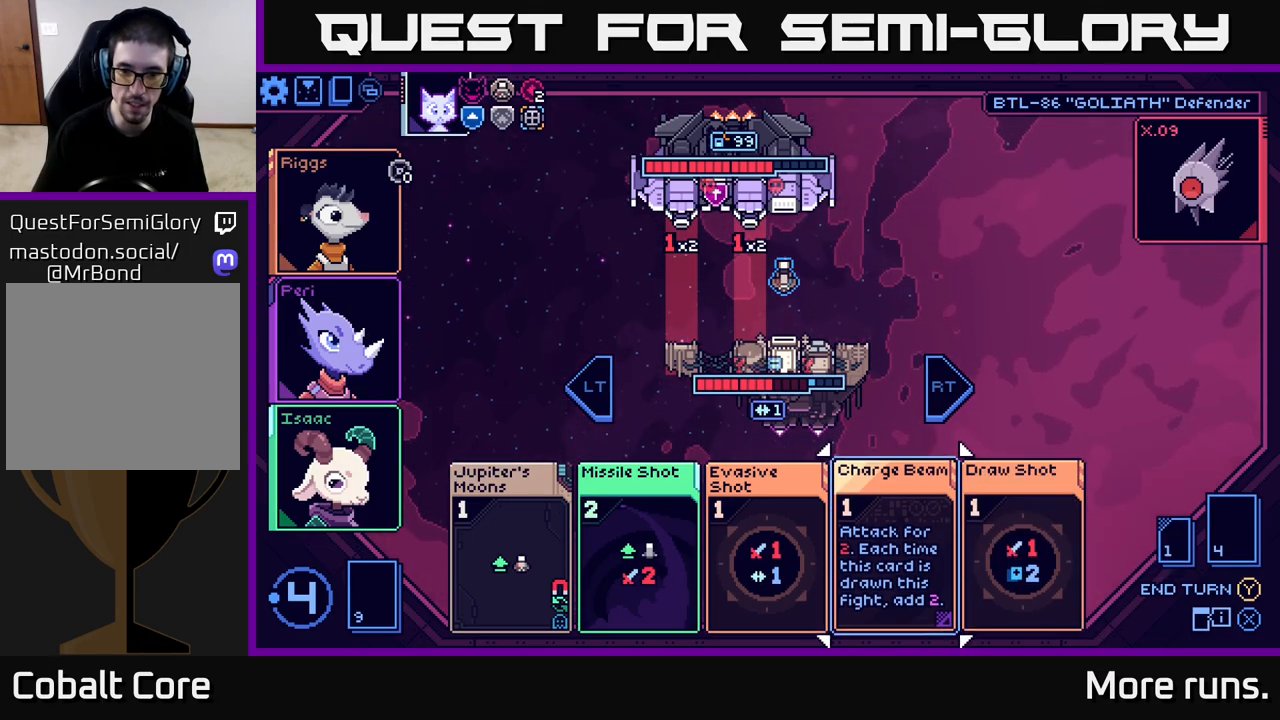
{"buttons": [], "left_stick": "right", "right_stick": "center", "events": [[150, "left_stick", "center"], [417, "left_stick", "right"]]}
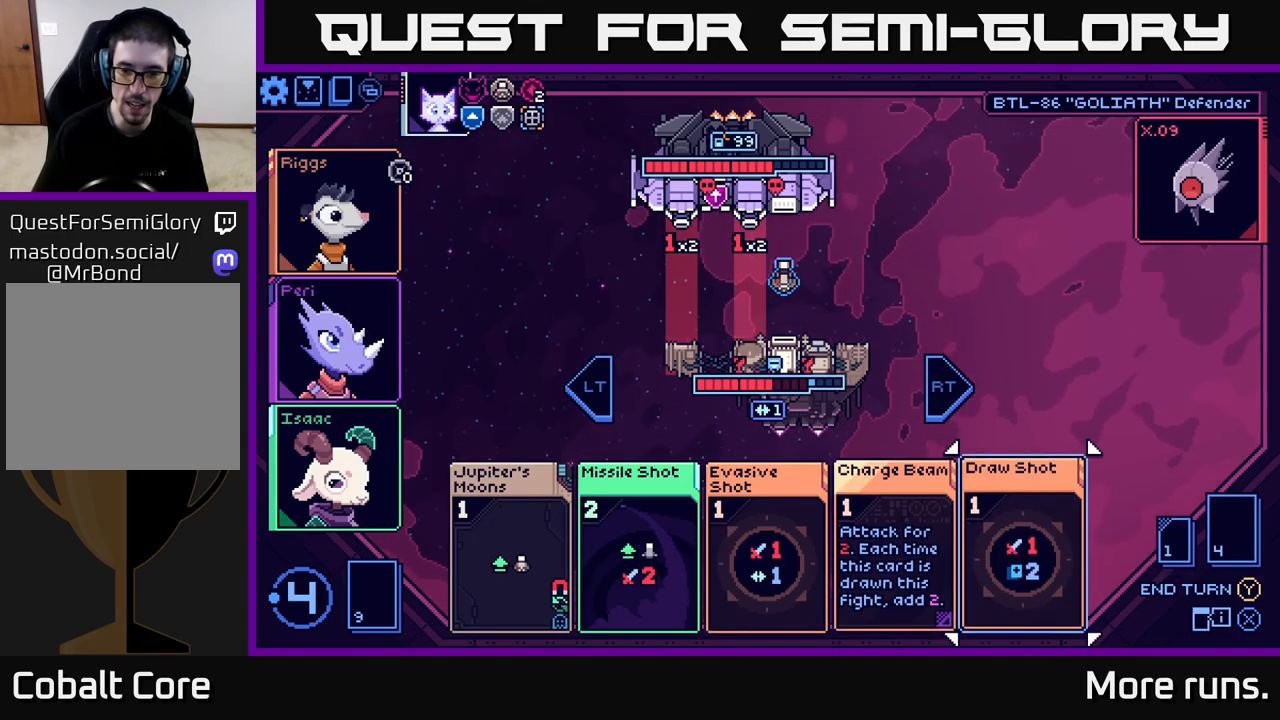
{"buttons": [], "left_stick": "left", "right_stick": "center", "events": [[133, "left_stick", "center"], [500, "left_stick", "left"]]}
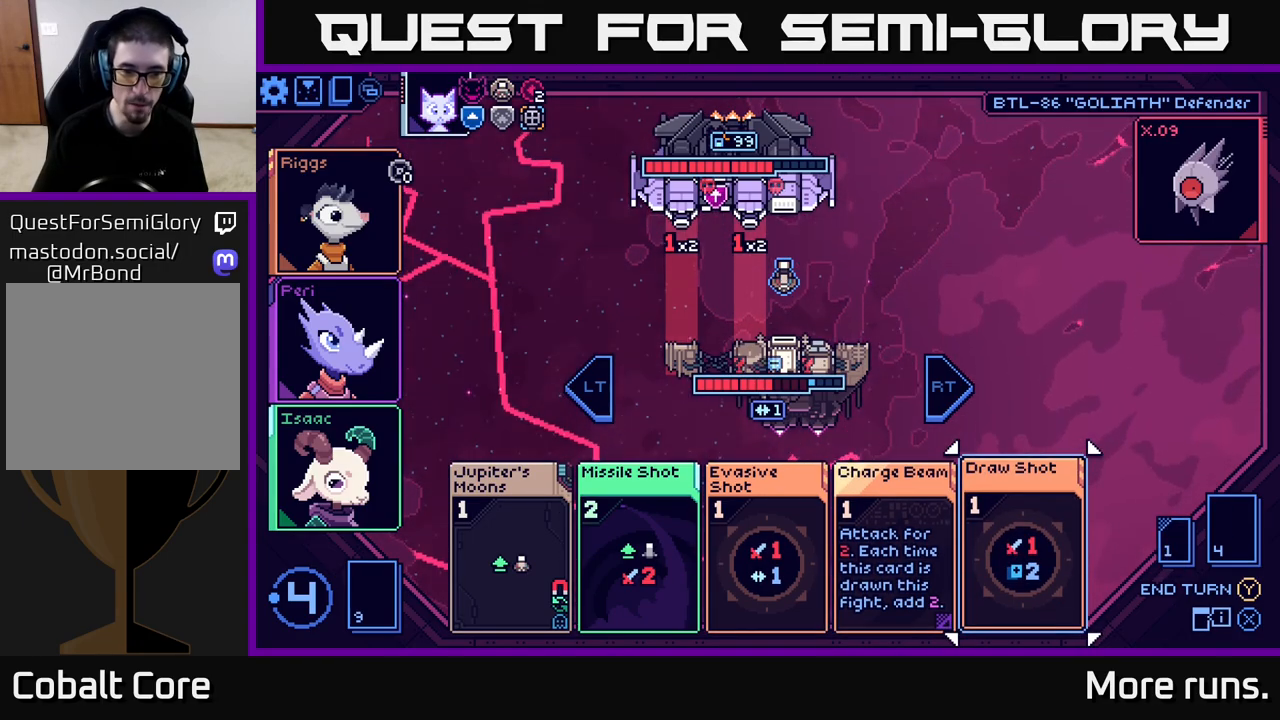
{"buttons": [], "left_stick": "center", "right_stick": "center", "events": [[217, "left_stick", "center"]]}
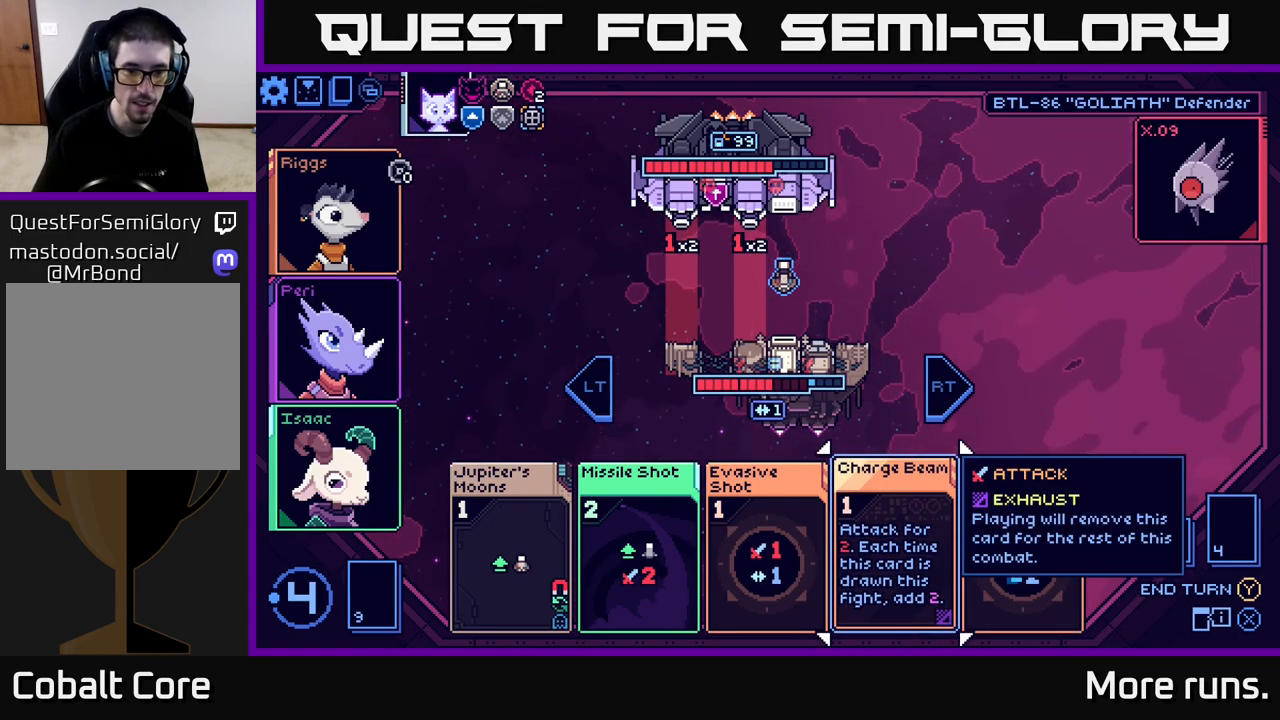
{"buttons": [], "left_stick": "left", "right_stick": "center", "events": [[350, "left_stick", "left"]]}
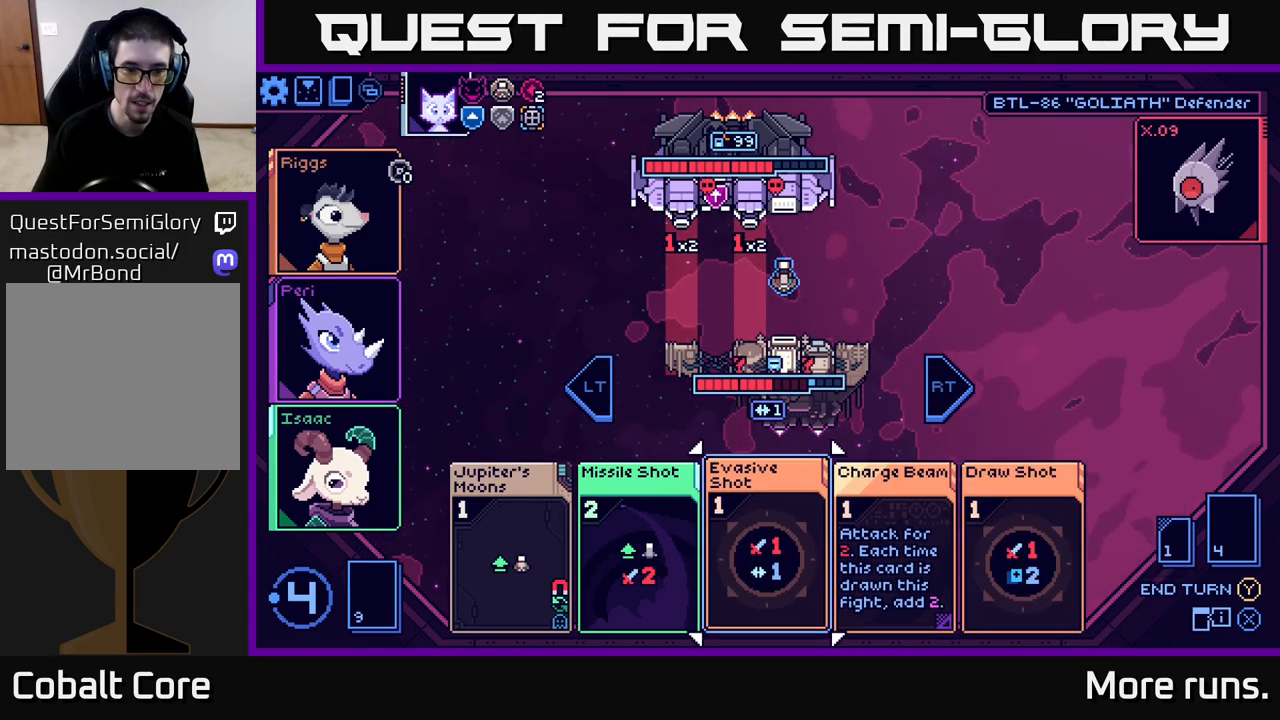
{"buttons": [], "left_stick": "center", "right_stick": "center", "events": [[50, "left_stick", "center"]]}
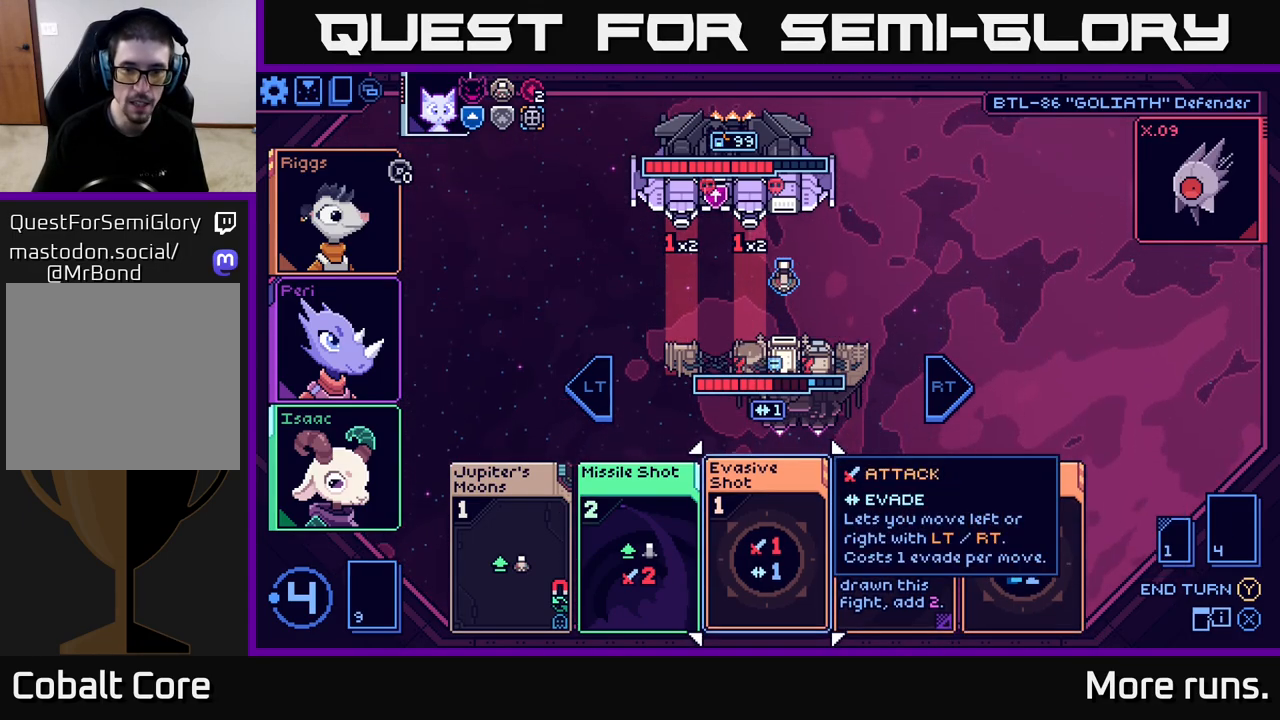
{"buttons": [], "left_stick": "center", "right_stick": "center", "events": []}
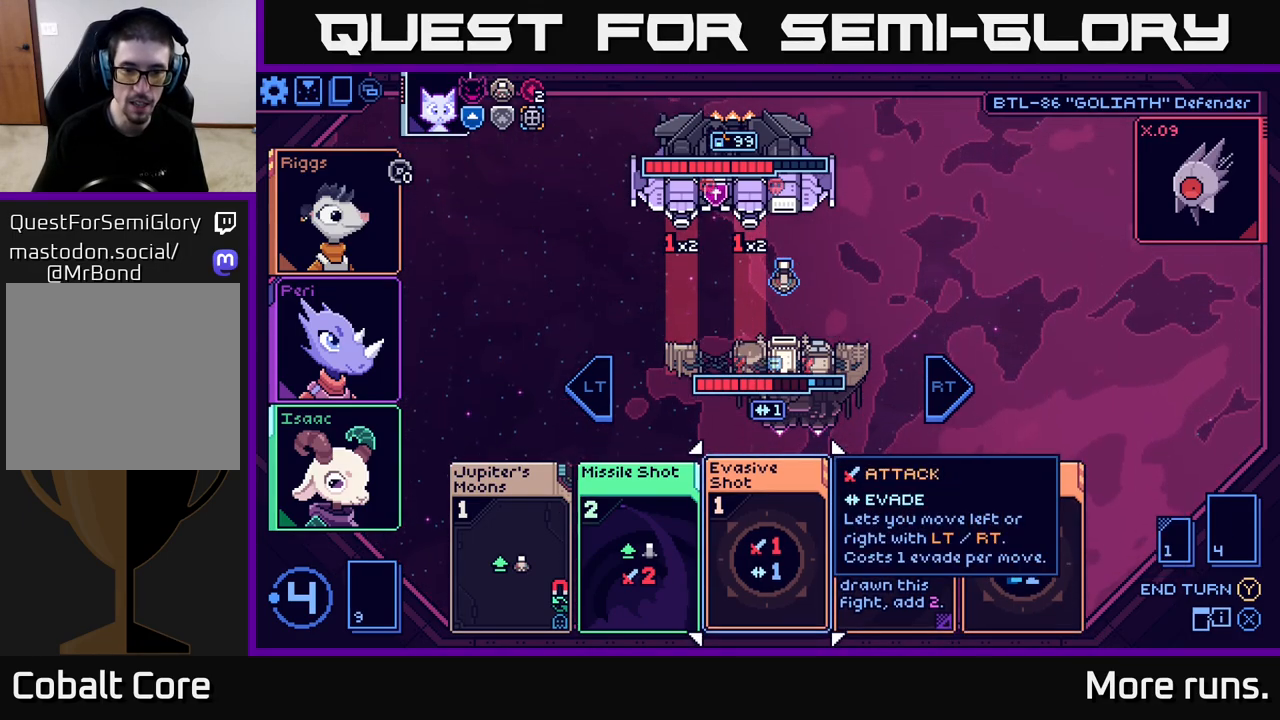
{"buttons": [], "left_stick": "left", "right_stick": "center", "events": [[67, "left_stick", "right"], [283, "left_stick", "center"], [417, "left_stick", "left"]]}
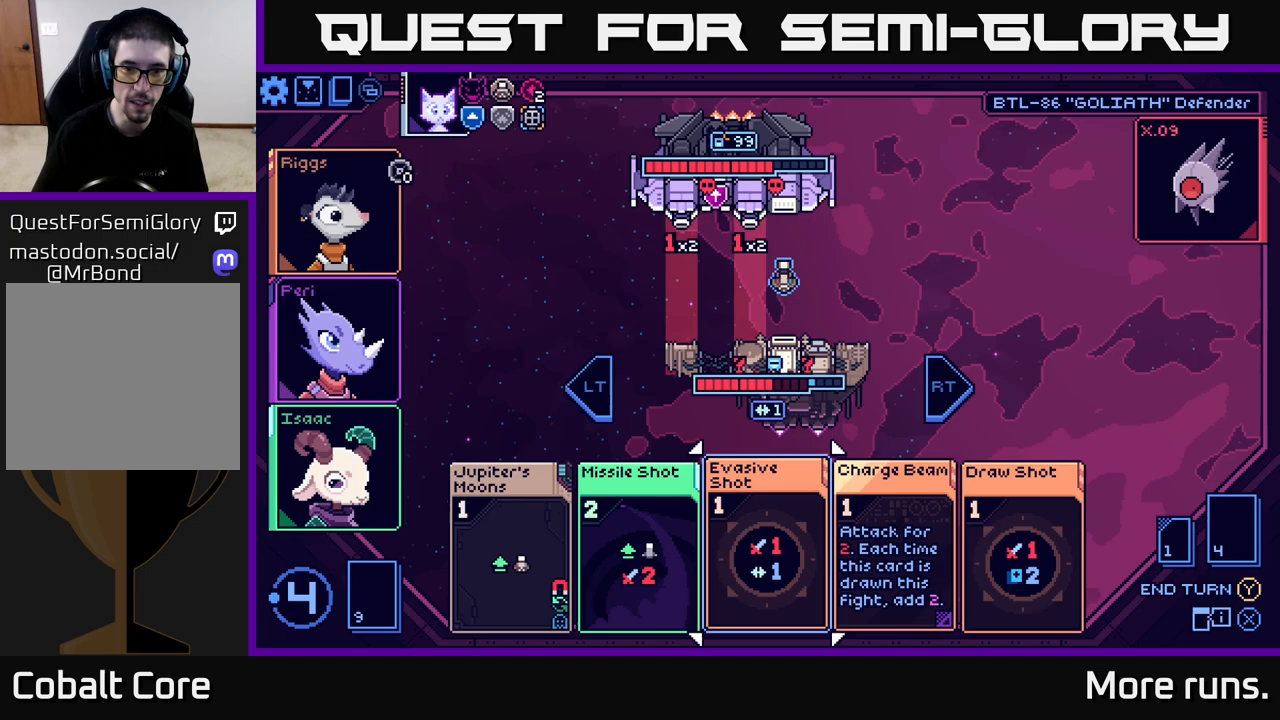
{"buttons": [], "left_stick": "center", "right_stick": "center", "events": [[100, "left_stick", "center"]]}
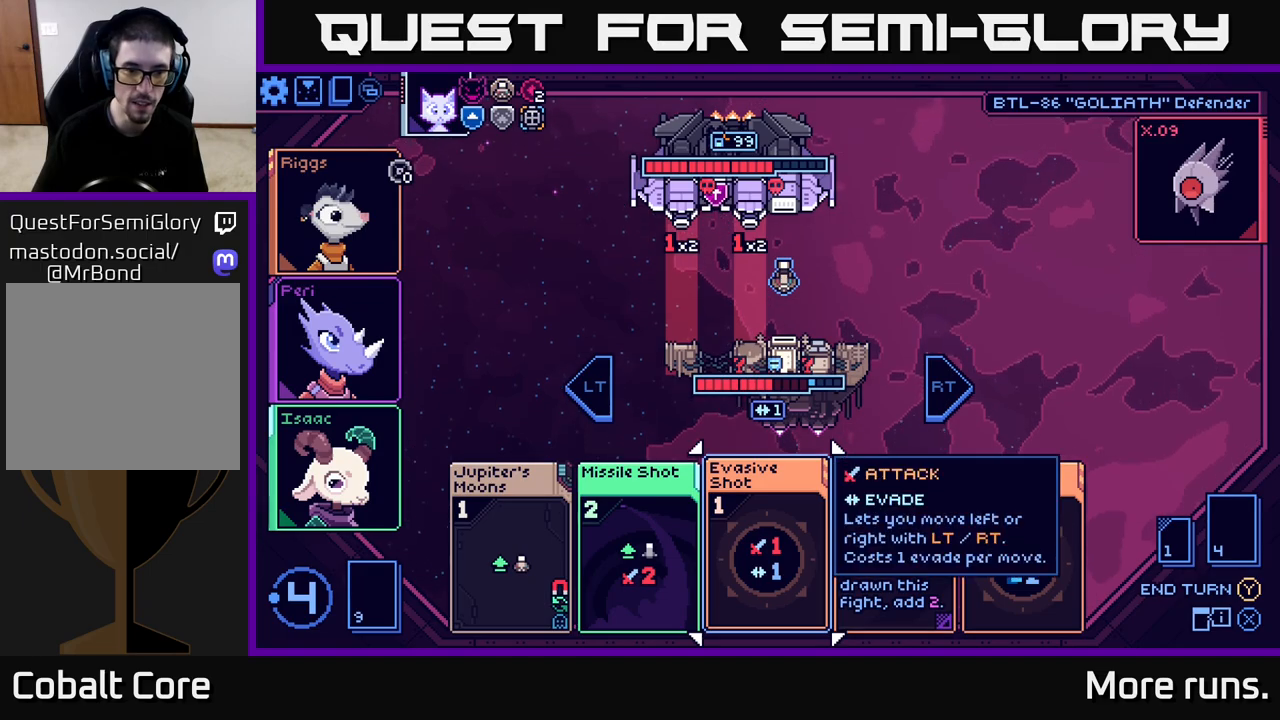
{"buttons": [], "left_stick": "right", "right_stick": "center", "events": [[350, "left_stick", "right"]]}
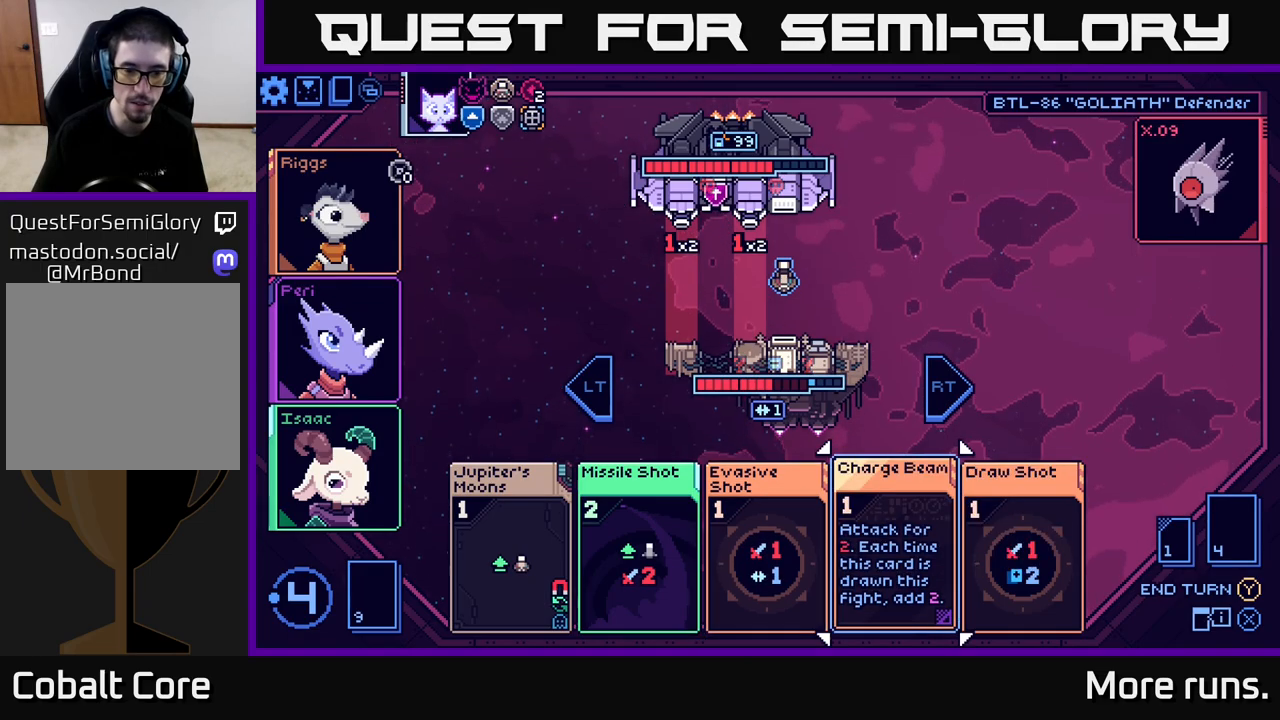
{"buttons": [], "left_stick": "center", "right_stick": "center", "events": [[100, "left_stick", "center"]]}